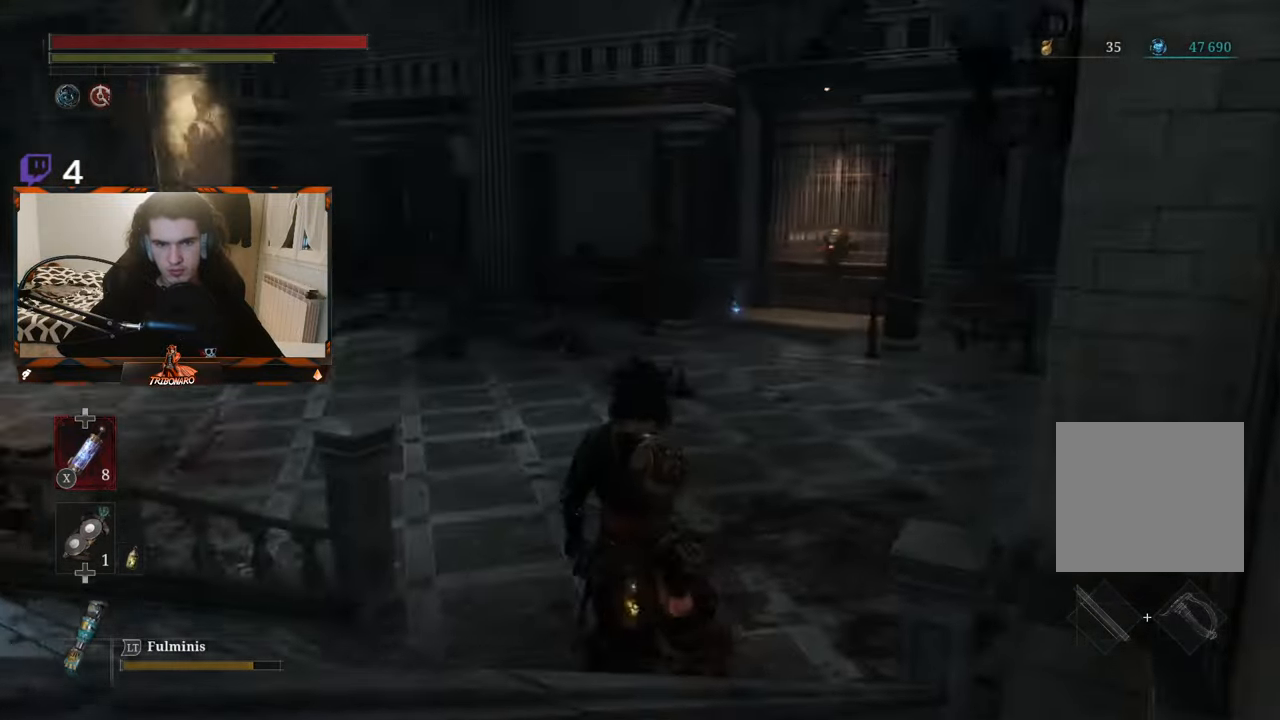
Gameplay with a controller (Xbox layout); each line is a JSON object with the inputs held at the frame after it. "events" lists button and stick changes between this image and that frame as [ms after this image, input, new state], when the widget could be followed in between.
{"buttons": [], "left_stick": "center", "right_stick": "center", "events": [[66, "left_stick", "up-right"], [333, "left_stick", "center"]]}
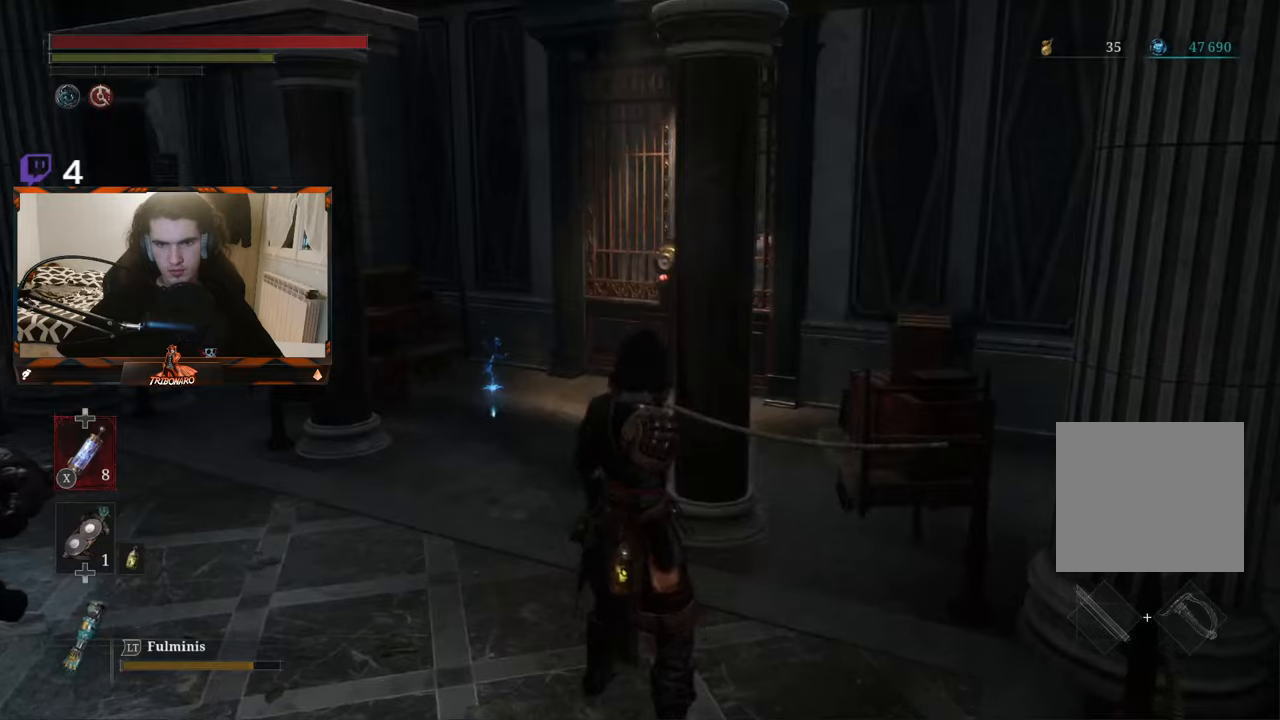
{"buttons": ["A"], "left_stick": "center", "right_stick": "center", "events": [[17, "left_stick", "up-left"], [117, "left_stick", "center"], [383, "left_stick", "up-right"], [450, "left_stick", "center"], [483, "A", "down"]]}
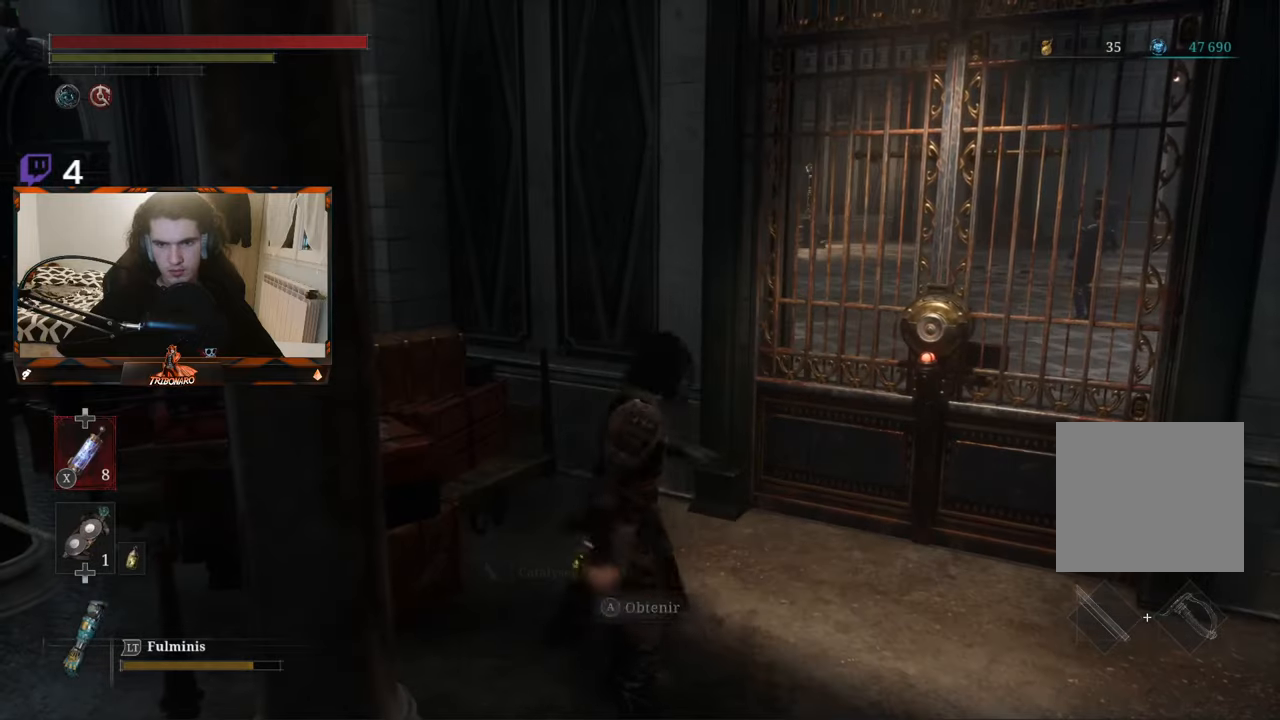
{"buttons": ["A"], "left_stick": "up", "right_stick": "center", "events": [[83, "A", "up"], [167, "A", "down"], [200, "left_stick", "right"], [250, "A", "up"], [317, "A", "down"], [367, "left_stick", "center"], [417, "A", "up"], [433, "left_stick", "up"], [483, "A", "down"]]}
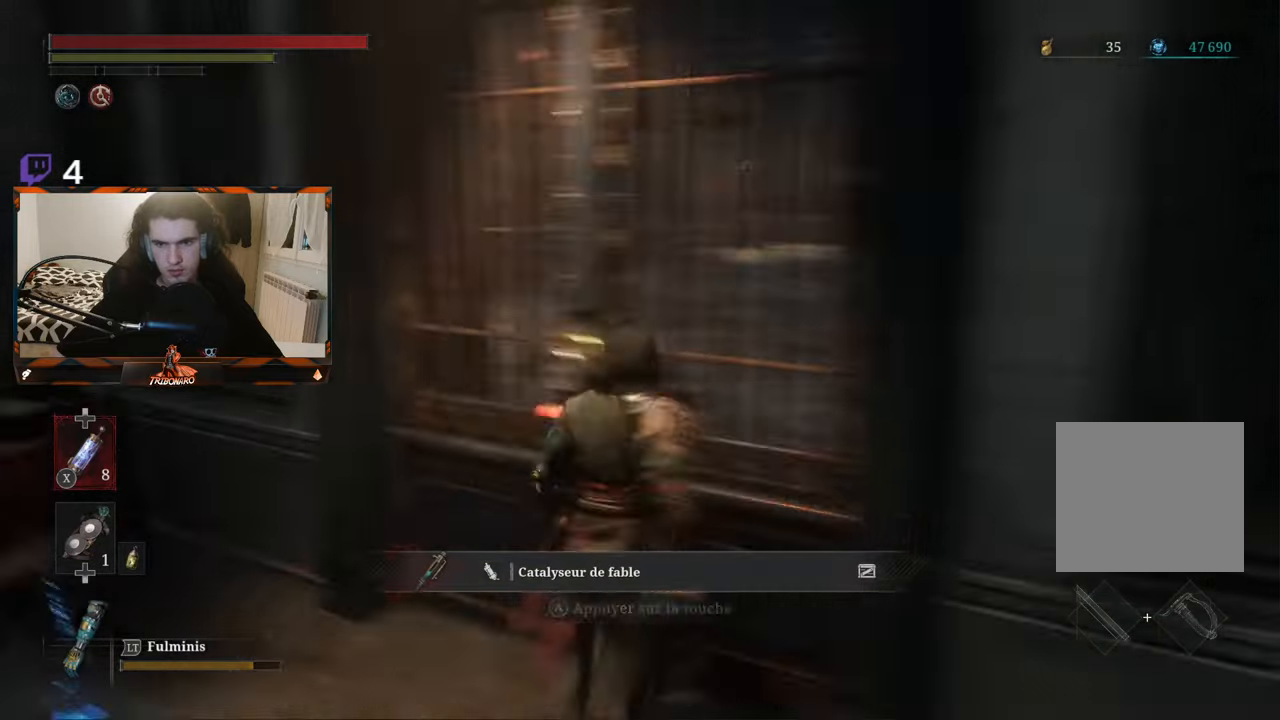
{"buttons": ["A"], "left_stick": "center", "right_stick": "center", "events": [[50, "A", "up"], [67, "left_stick", "center"], [133, "A", "down"], [217, "A", "up"], [283, "A", "down"], [400, "A", "up"], [450, "A", "down"]]}
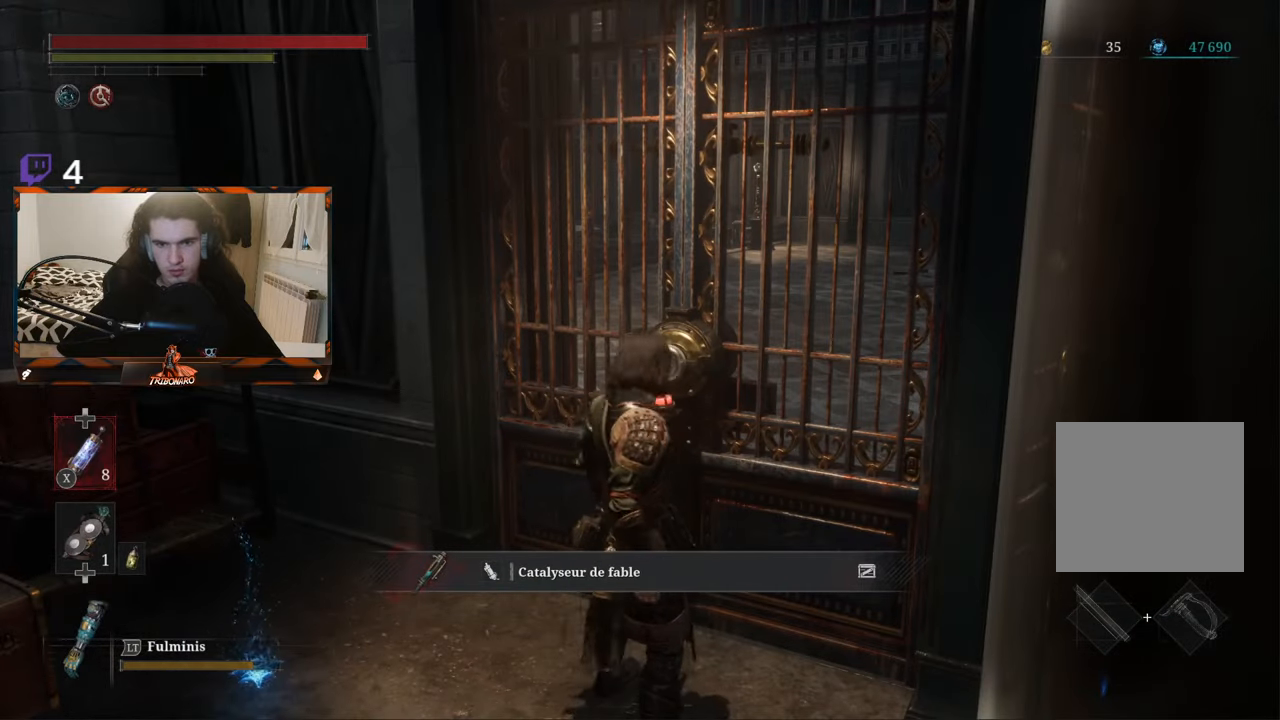
{"buttons": [], "left_stick": "center", "right_stick": "center", "events": [[33, "A", "up"], [217, "A", "down"], [300, "A", "up"], [383, "A", "down"], [467, "A", "up"]]}
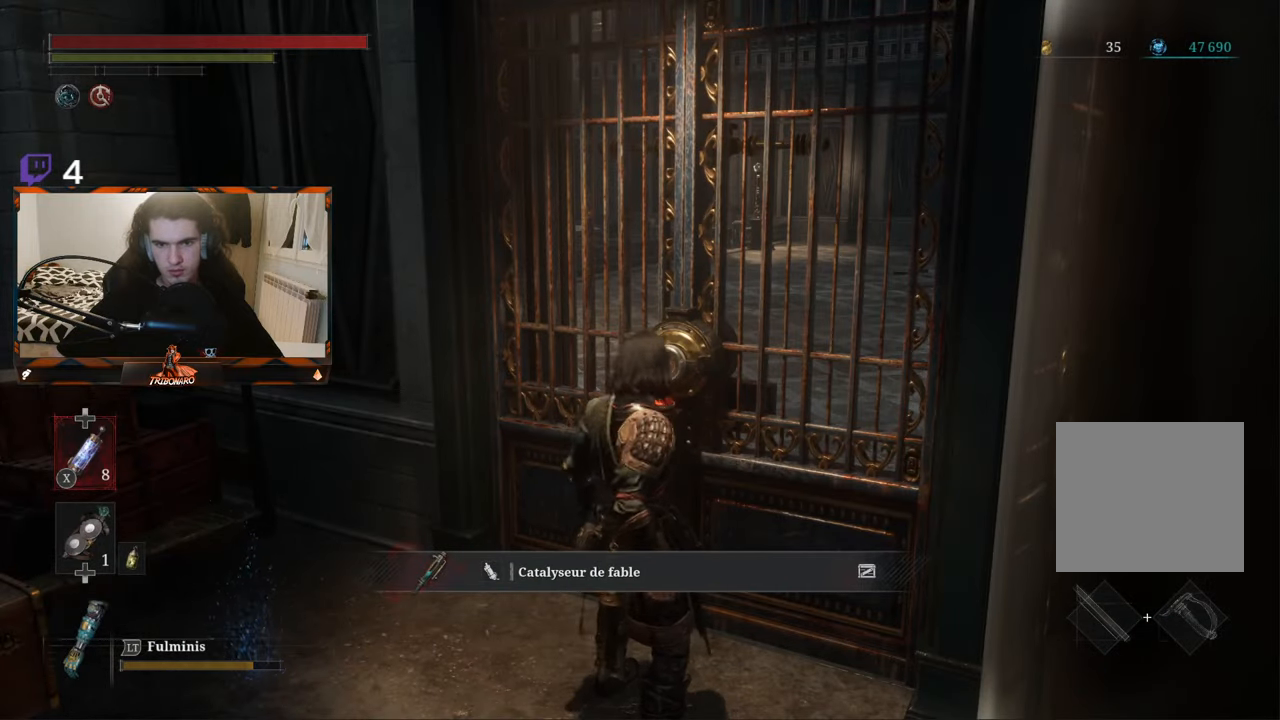
{"buttons": [], "left_stick": "center", "right_stick": "center", "events": [[50, "A", "down"], [150, "A", "up"], [200, "left_stick", "up-right"], [333, "A", "down"], [333, "left_stick", "center"], [433, "A", "up"]]}
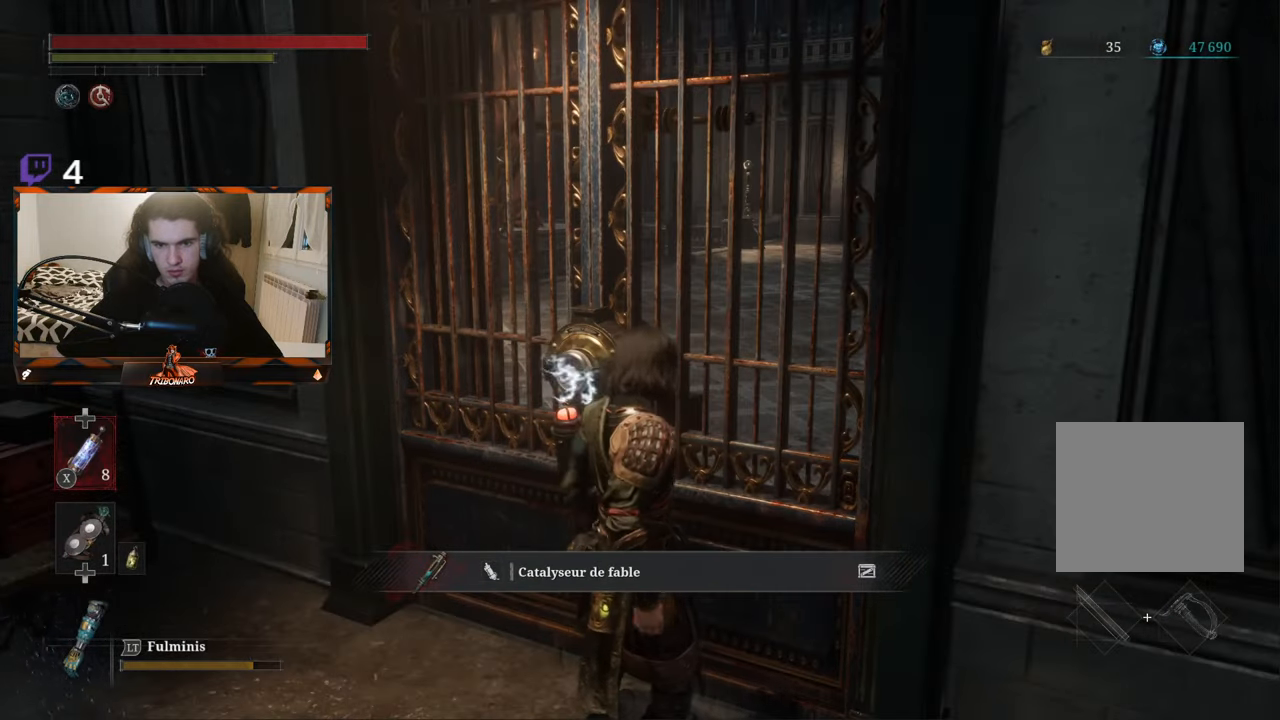
{"buttons": [], "left_stick": "down-left", "right_stick": "left", "events": [[17, "A", "down"], [100, "A", "up"], [167, "A", "down"], [267, "A", "up"], [333, "left_stick", "left"], [417, "left_stick", "down-left"], [500, "right_stick", "left"]]}
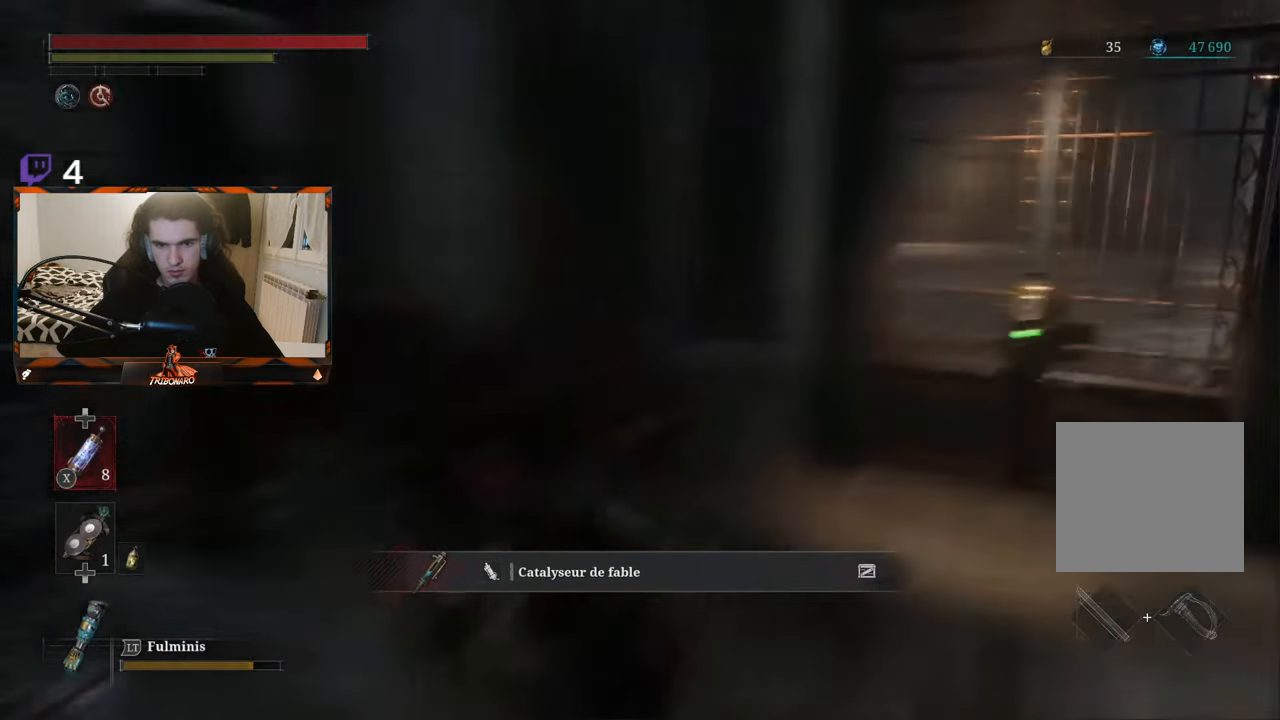
{"buttons": [], "left_stick": "up", "right_stick": "left", "events": [[50, "left_stick", "center"], [500, "left_stick", "up"]]}
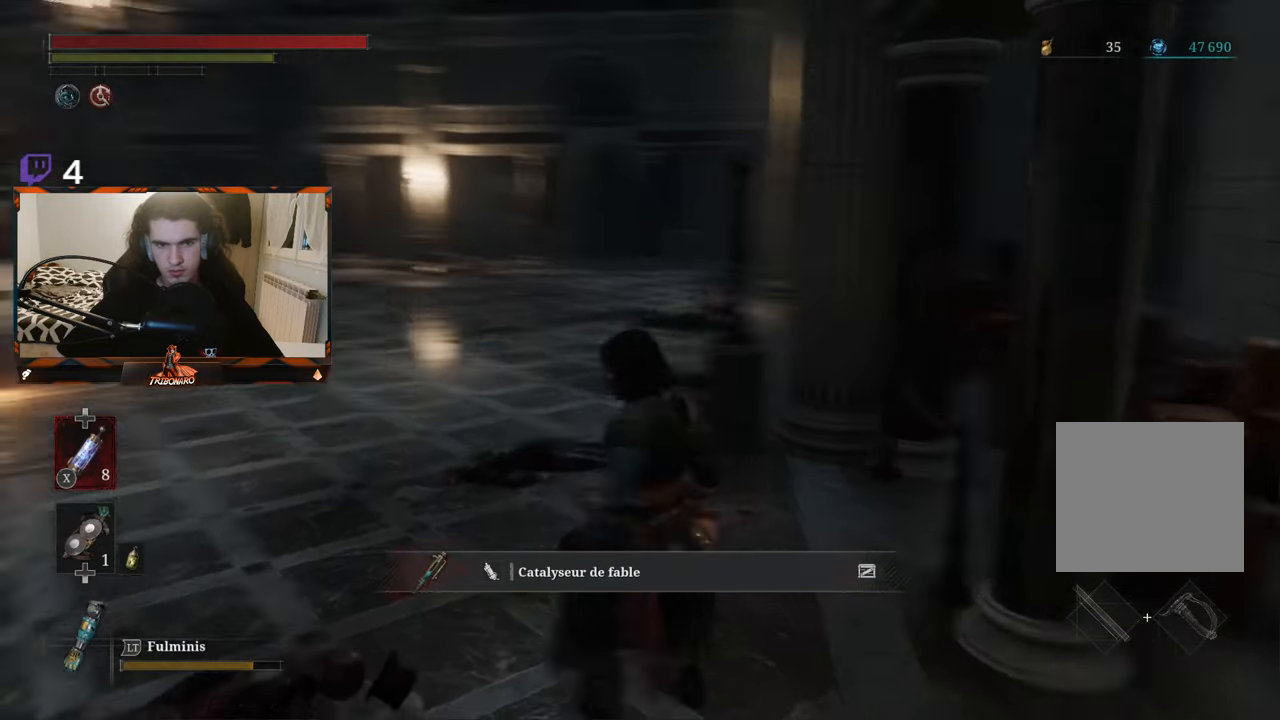
{"buttons": [], "left_stick": "center", "right_stick": "left", "events": [[200, "right_stick", "center"], [383, "left_stick", "center"], [417, "right_stick", "left"]]}
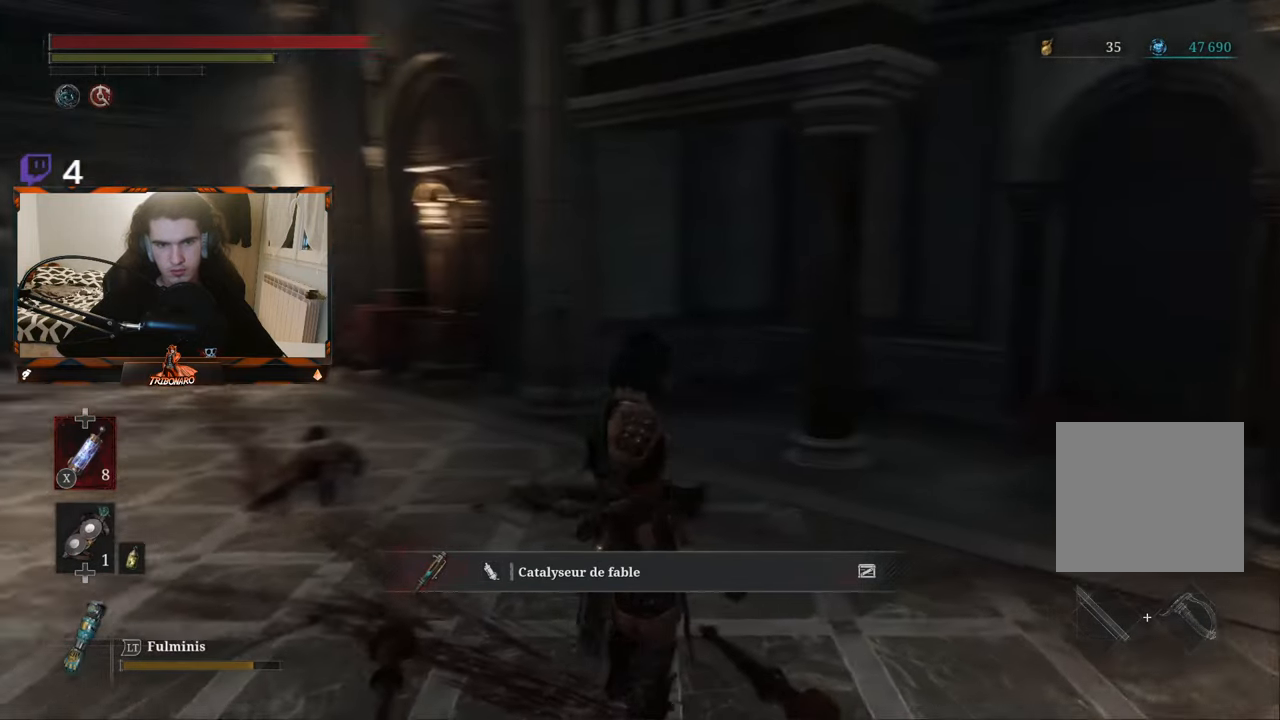
{"buttons": [], "left_stick": "center", "right_stick": "left", "events": [[83, "left_stick", "down-left"], [183, "left_stick", "center"], [183, "right_stick", "center"], [450, "right_stick", "left"]]}
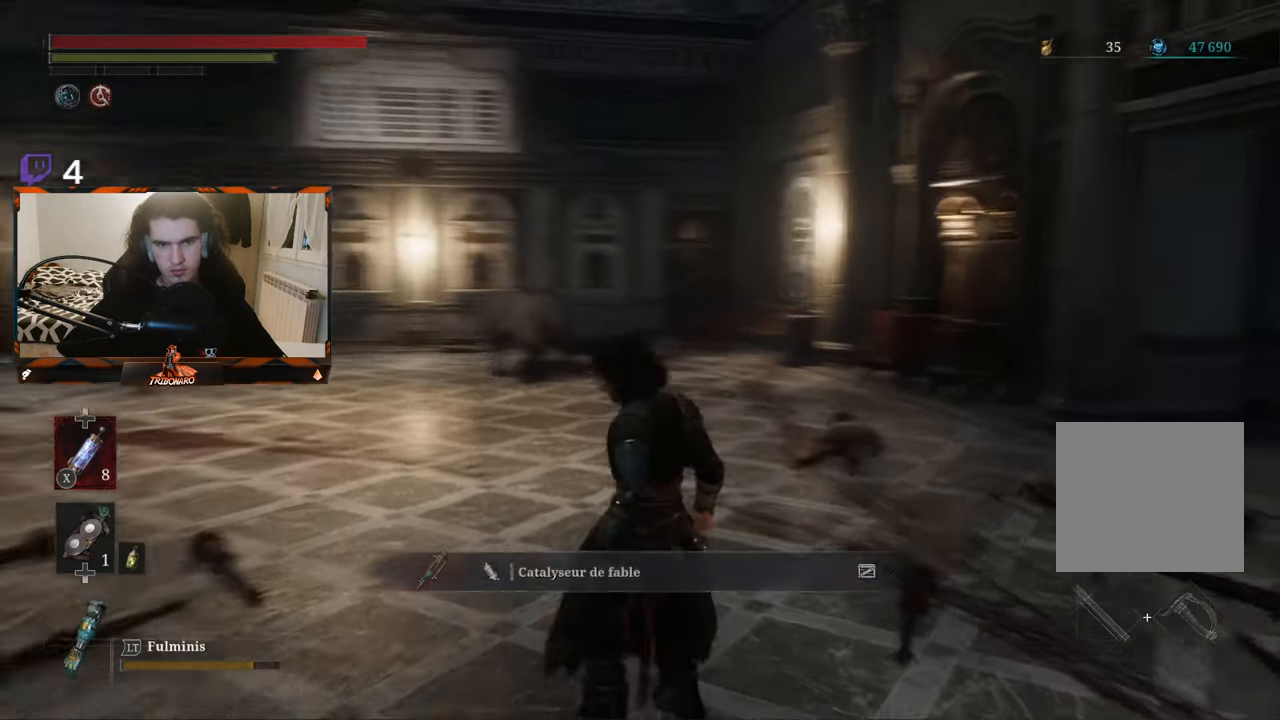
{"buttons": [], "left_stick": "center", "right_stick": "center", "events": [[167, "right_stick", "center"]]}
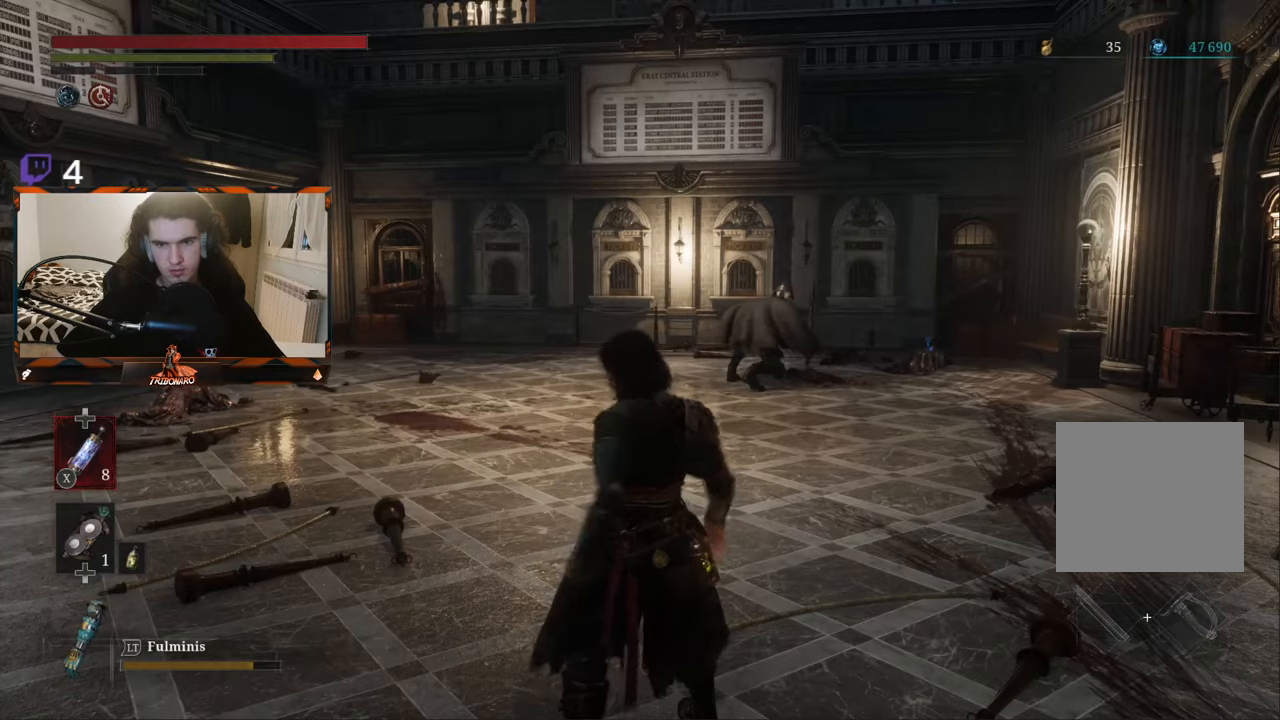
{"buttons": [], "left_stick": "center", "right_stick": "right", "events": [[200, "right_stick", "right"]]}
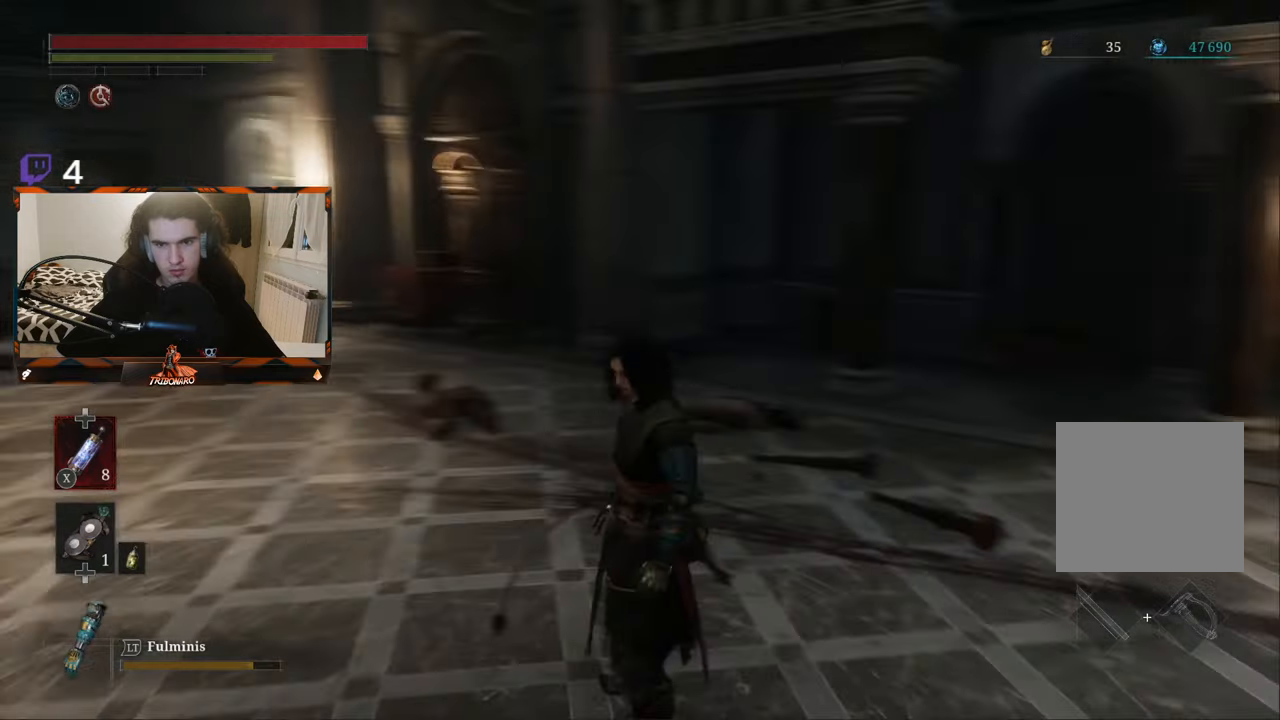
{"buttons": [], "left_stick": "up", "right_stick": "center", "events": [[67, "right_stick", "center"], [267, "left_stick", "up"]]}
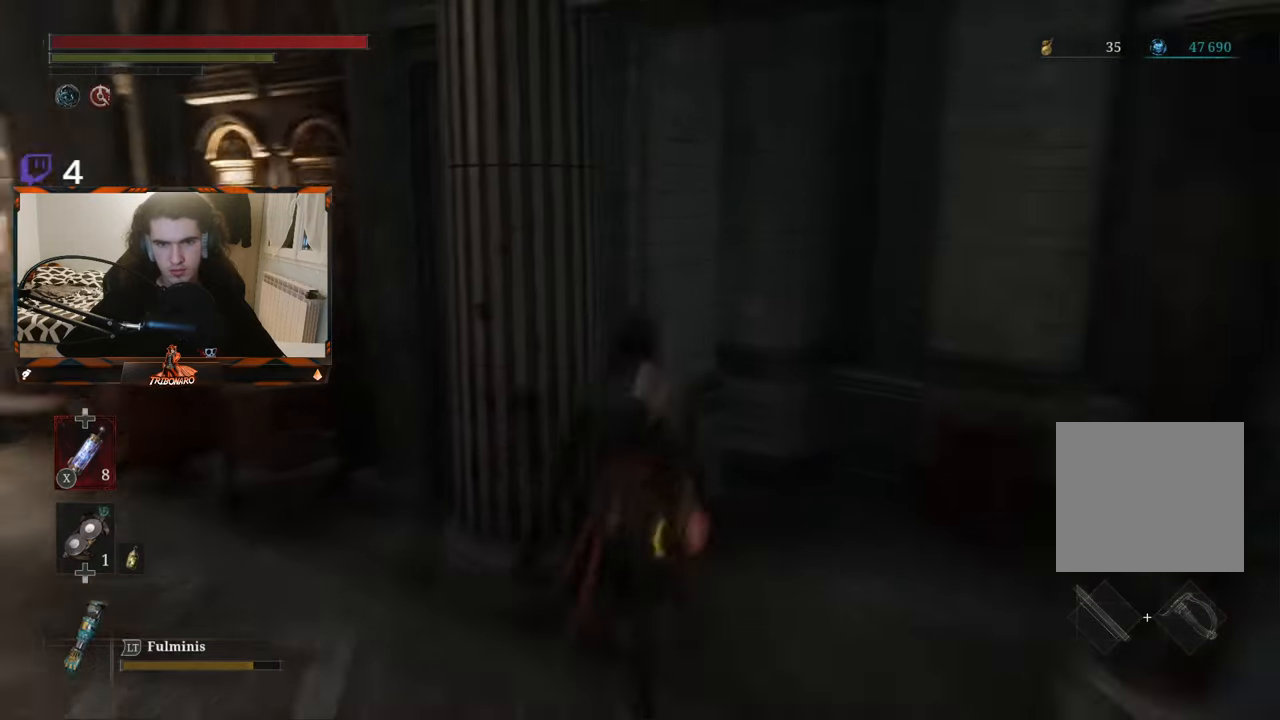
{"buttons": [], "left_stick": "center", "right_stick": "left", "events": [[34, "left_stick", "center"], [150, "right_stick", "left"], [300, "left_stick", "down"], [417, "left_stick", "center"]]}
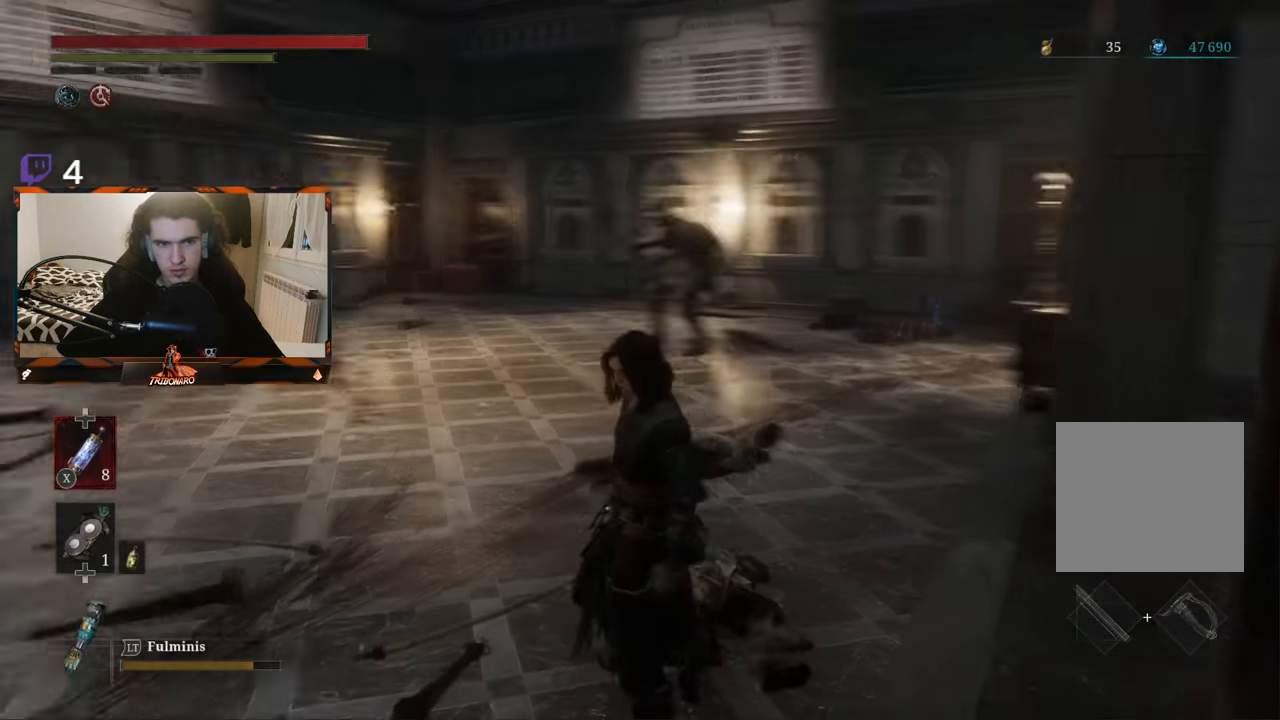
{"buttons": [], "left_stick": "up", "right_stick": "left", "events": [[67, "right_stick", "center"], [300, "left_stick", "up-left"], [334, "right_stick", "left"], [400, "left_stick", "up"]]}
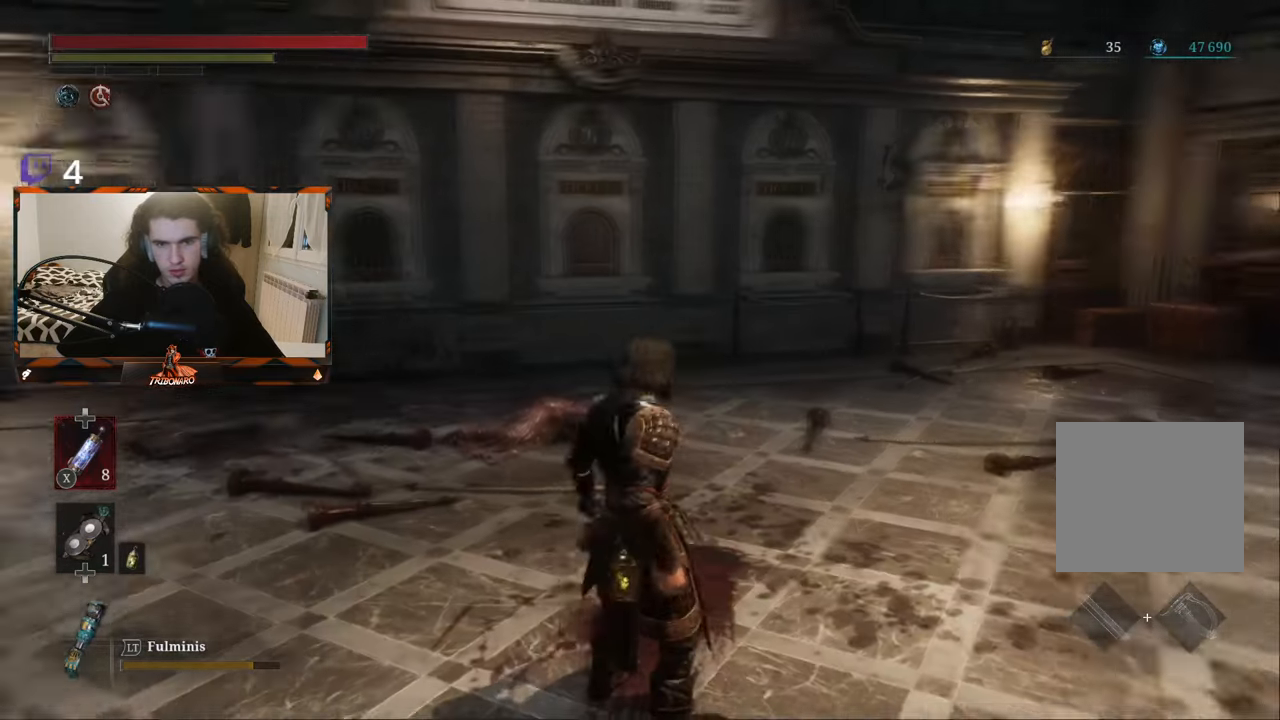
{"buttons": [], "left_stick": "center", "right_stick": "left", "events": [[17, "left_stick", "center"], [84, "right_stick", "center"], [234, "right_stick", "left"]]}
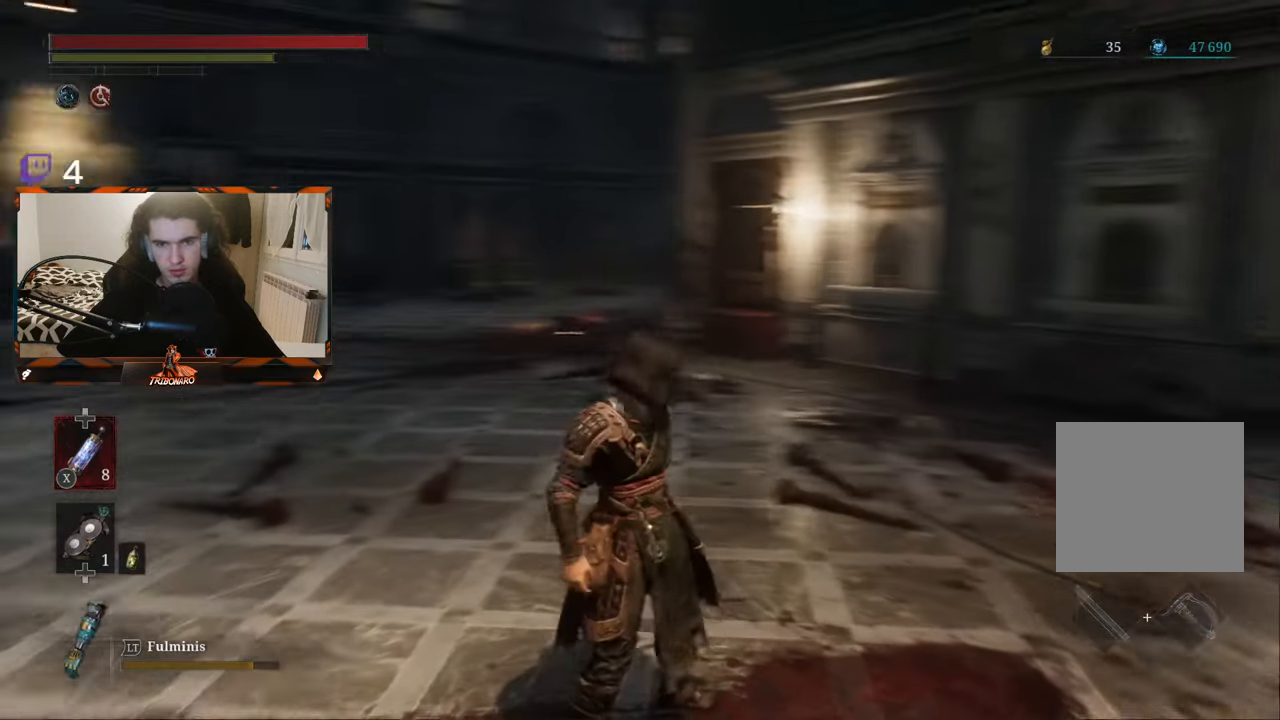
{"buttons": [], "left_stick": "center", "right_stick": "center", "events": [[67, "left_stick", "up"], [334, "left_stick", "center"], [484, "right_stick", "center"]]}
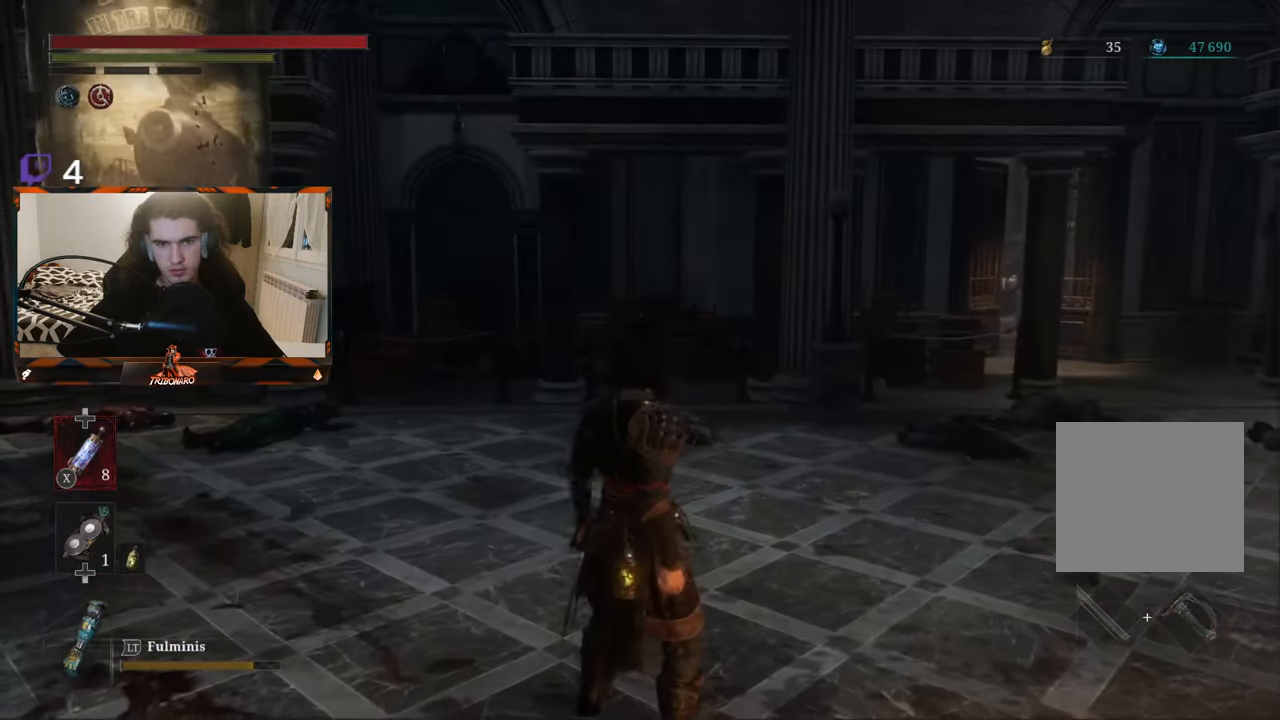
{"buttons": [], "left_stick": "center", "right_stick": "center", "events": [[167, "left_stick", "up-right"], [417, "left_stick", "center"]]}
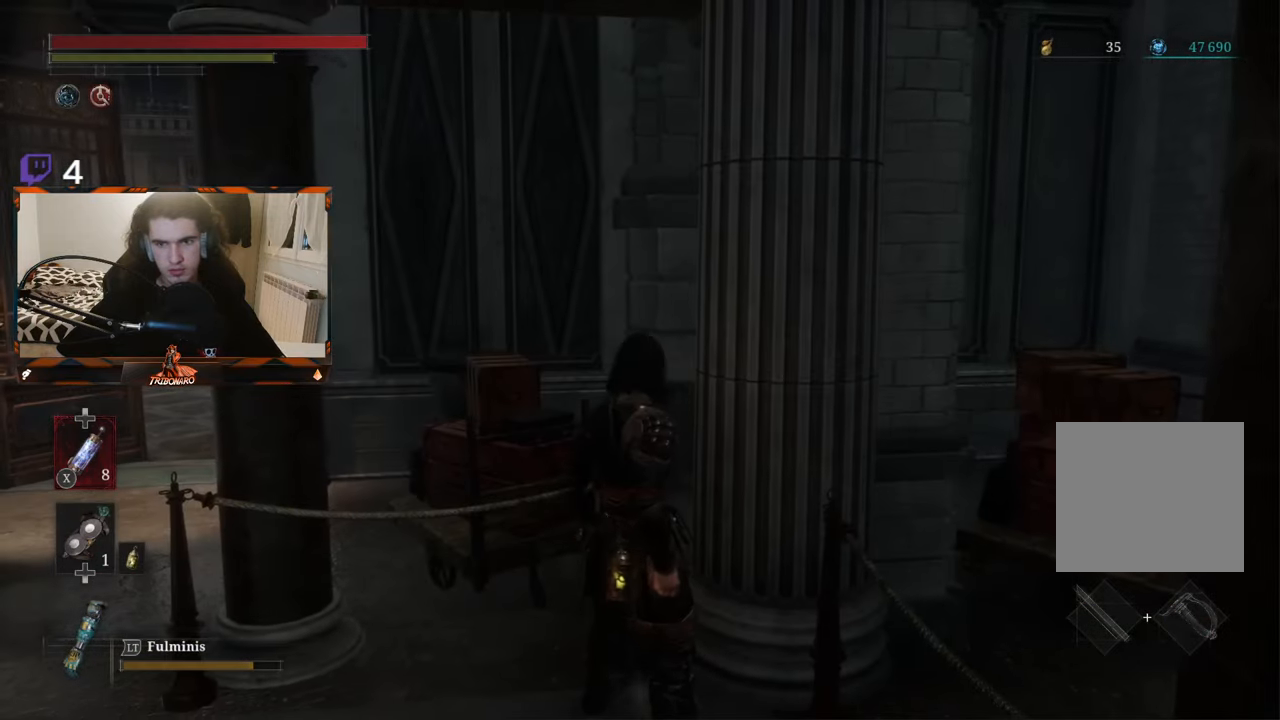
{"buttons": [], "left_stick": "down-left", "right_stick": "center", "events": [[400, "left_stick", "down-left"]]}
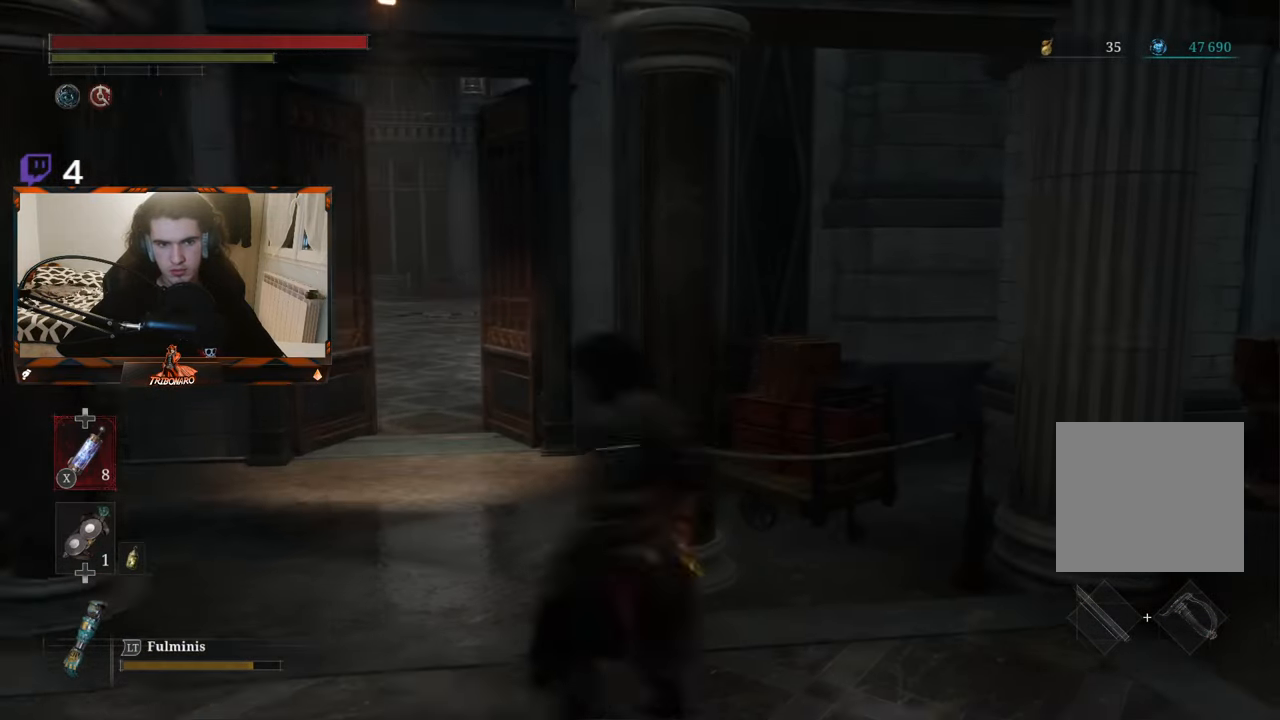
{"buttons": [], "left_stick": "center", "right_stick": "center", "events": [[17, "left_stick", "center"], [234, "left_stick", "left"], [334, "left_stick", "center"]]}
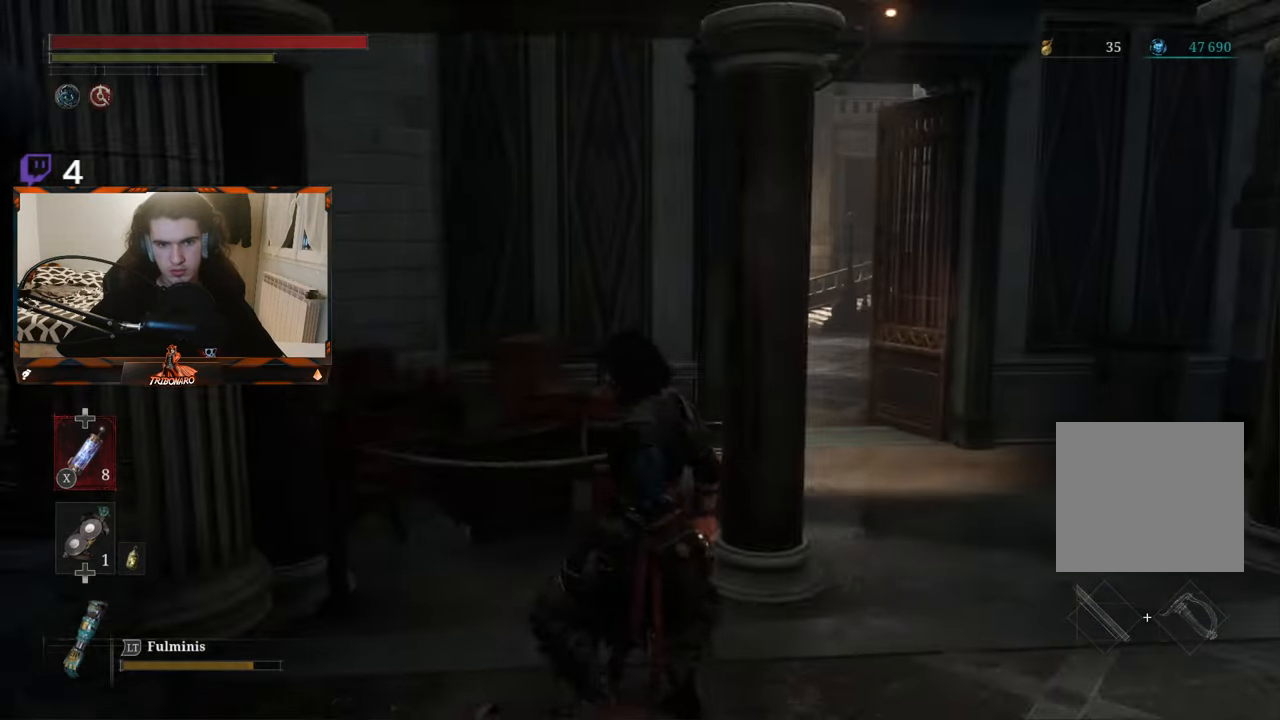
{"buttons": [], "left_stick": "up", "right_stick": "center", "events": [[17, "left_stick", "up-right"], [117, "left_stick", "center"], [384, "left_stick", "up"]]}
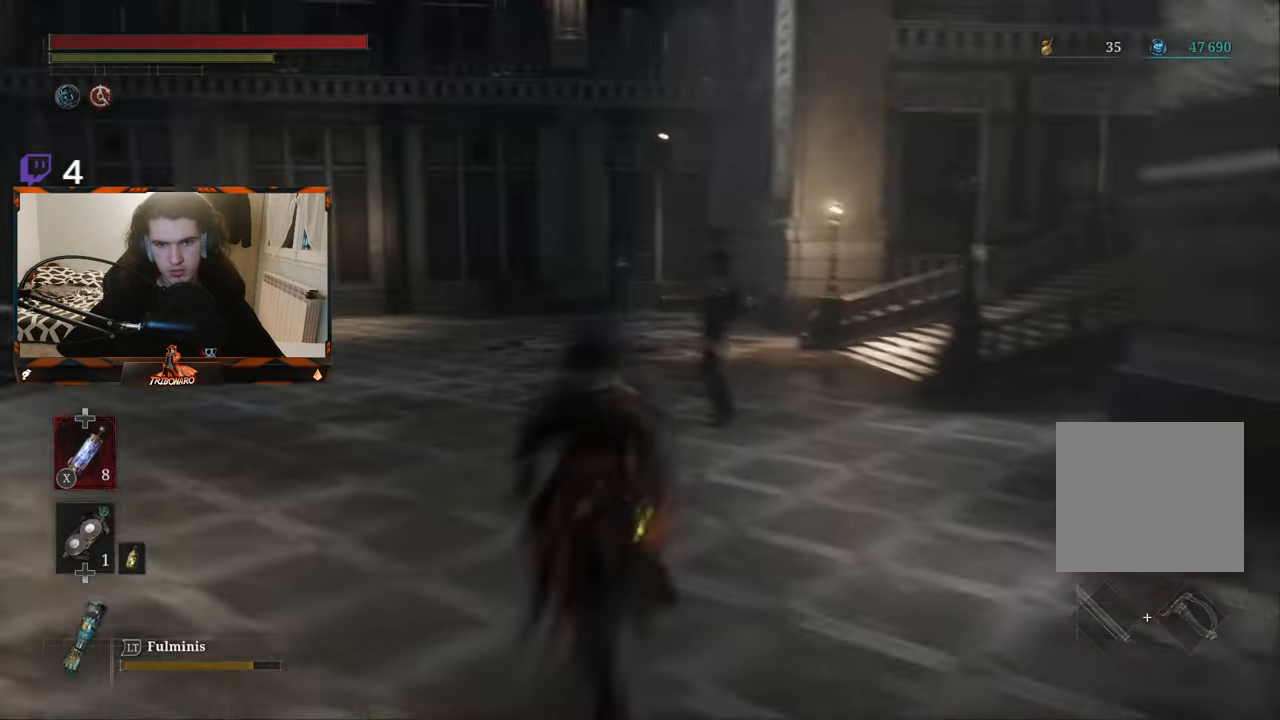
{"buttons": [], "left_stick": "center", "right_stick": "left", "events": [[33, "left_stick", "center"], [350, "left_stick", "up-left"], [416, "right_stick", "left"], [483, "left_stick", "center"]]}
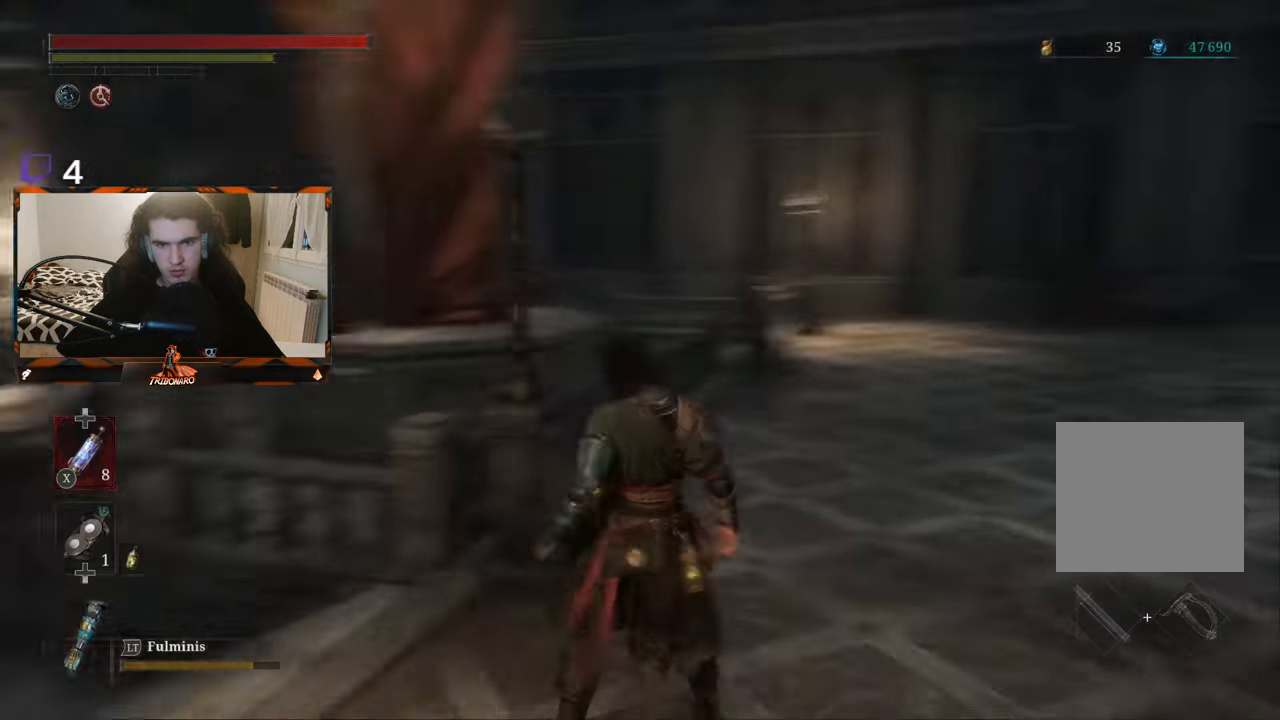
{"buttons": [], "left_stick": "center", "right_stick": "left", "events": [[116, "right_stick", "center"], [366, "right_stick", "left"]]}
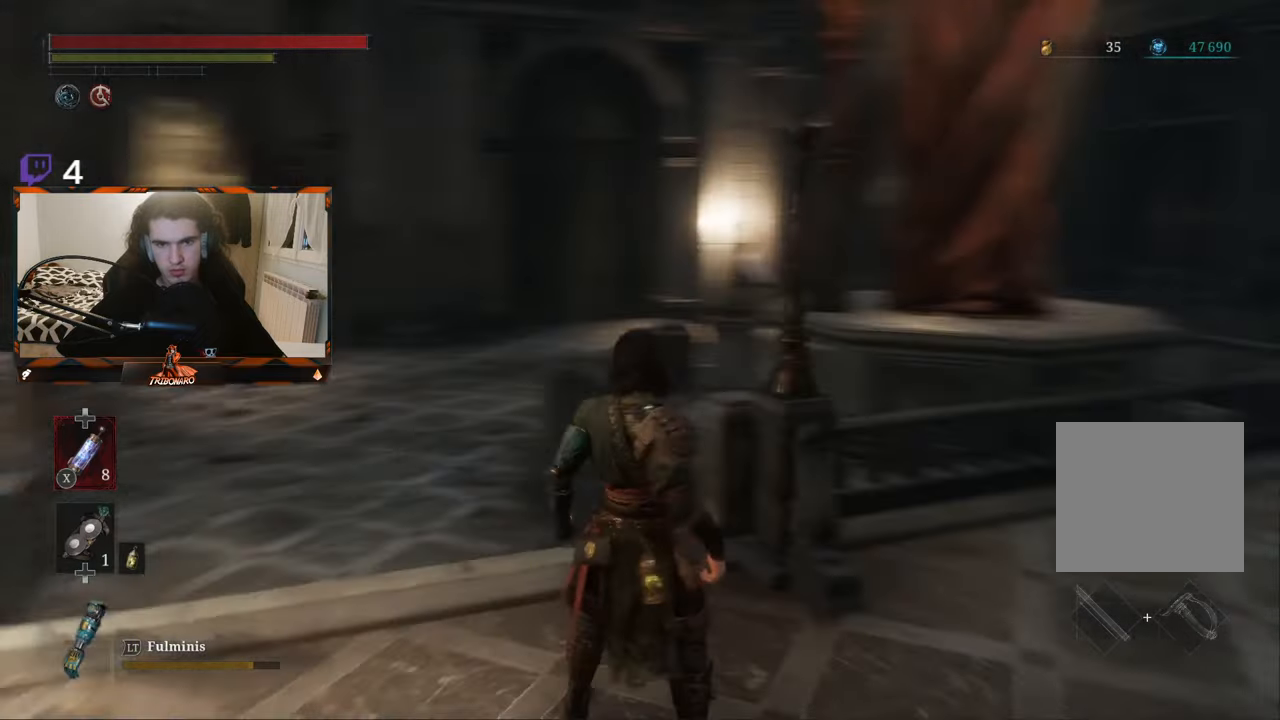
{"buttons": [], "left_stick": "right", "right_stick": "center", "events": [[33, "left_stick", "up-left"], [83, "right_stick", "center"], [133, "left_stick", "up"], [316, "left_stick", "center"], [416, "left_stick", "right"]]}
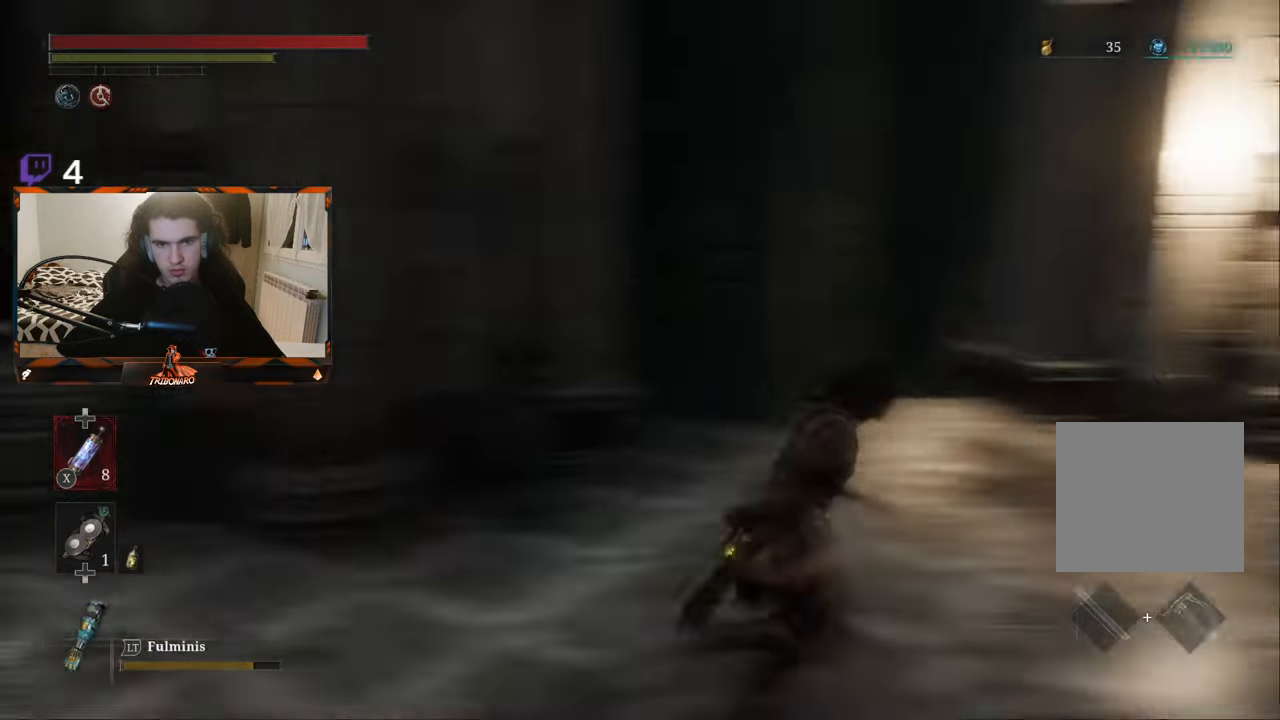
{"buttons": [], "left_stick": "center", "right_stick": "left", "events": [[83, "left_stick", "center"], [300, "left_stick", "up"], [383, "right_stick", "left"], [450, "left_stick", "center"]]}
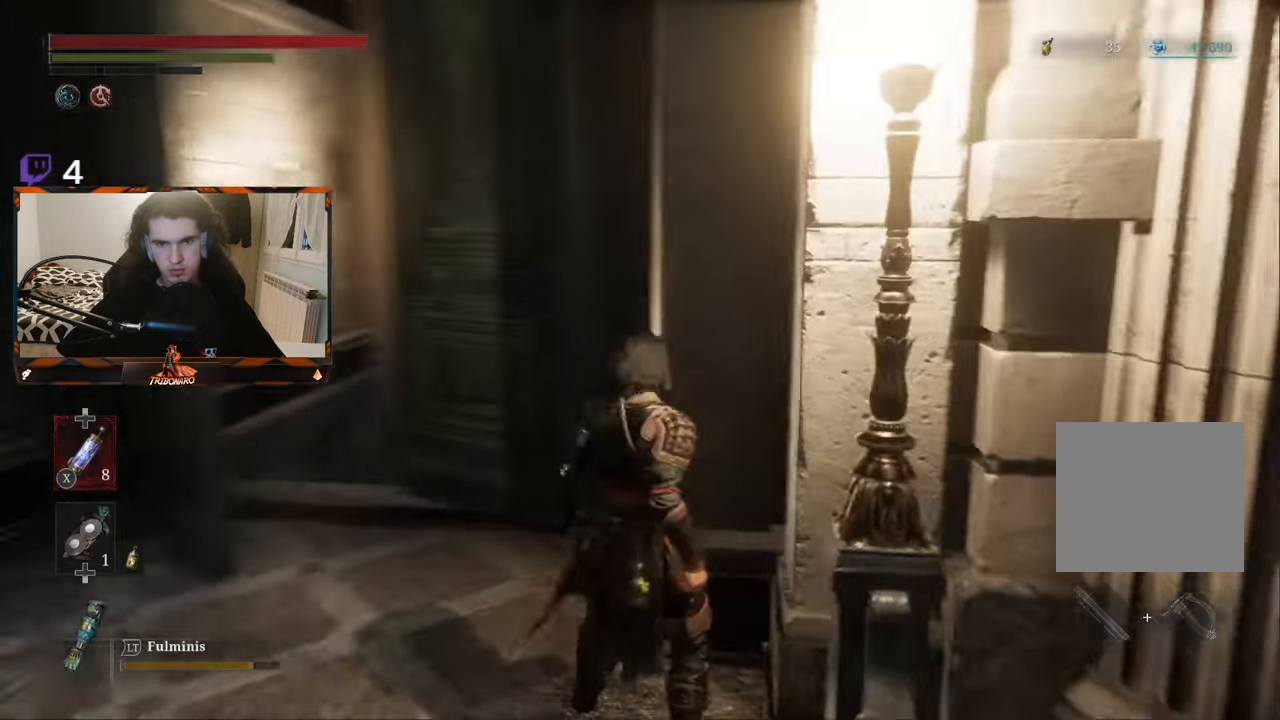
{"buttons": [], "left_stick": "center", "right_stick": "center", "events": [[66, "right_stick", "center"], [183, "left_stick", "up"], [350, "left_stick", "center"]]}
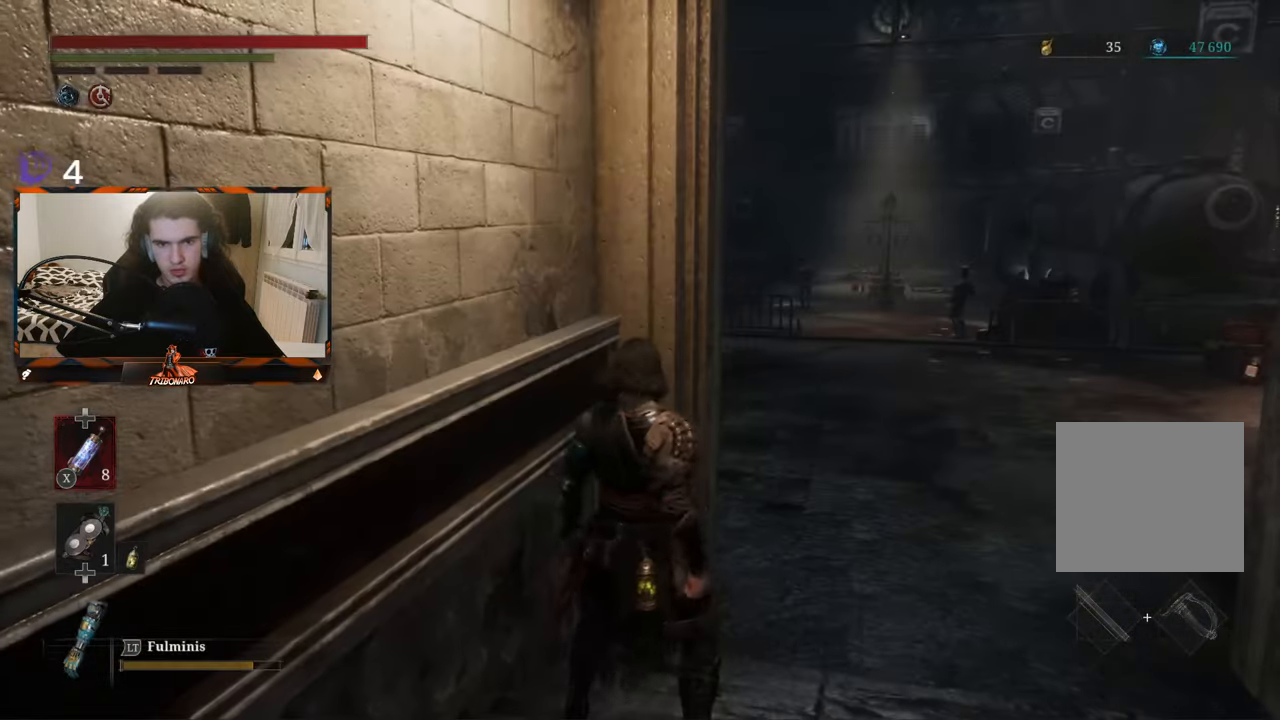
{"buttons": [], "left_stick": "up", "right_stick": "right", "events": [[100, "left_stick", "up"], [283, "left_stick", "center"], [466, "left_stick", "up"], [500, "right_stick", "right"]]}
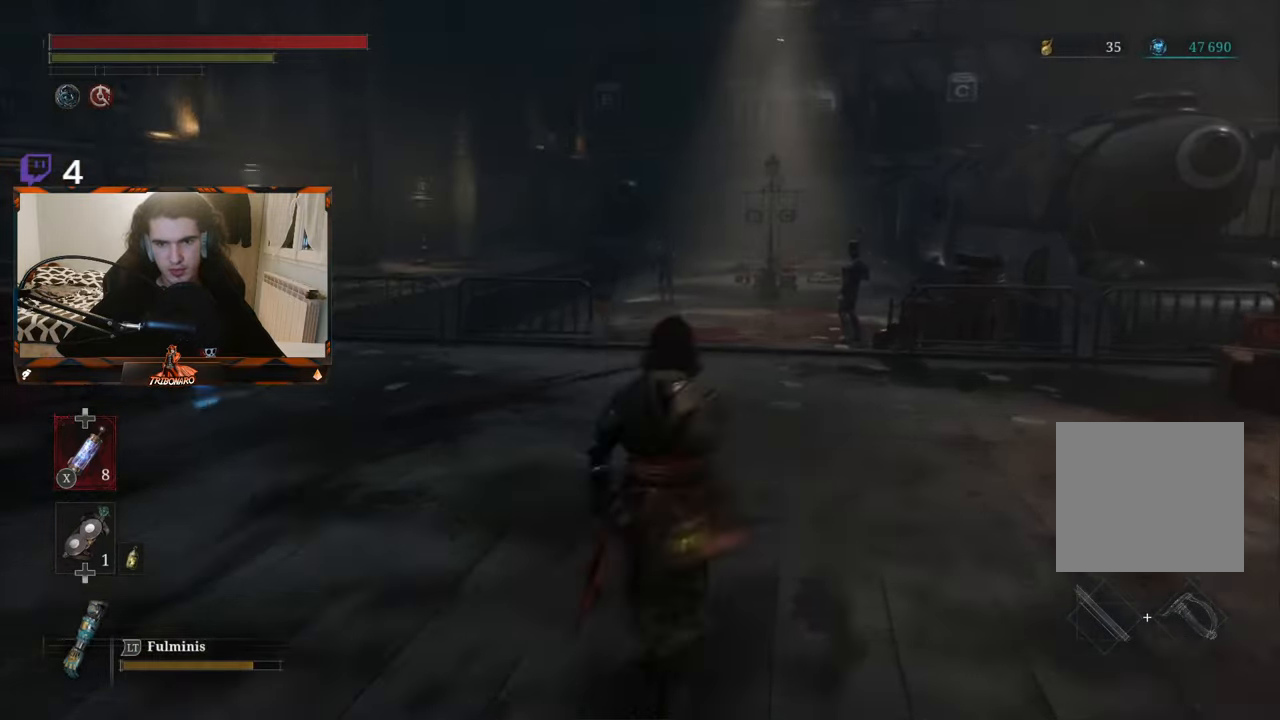
{"buttons": [], "left_stick": "up", "right_stick": "center", "events": [[133, "right_stick", "center"]]}
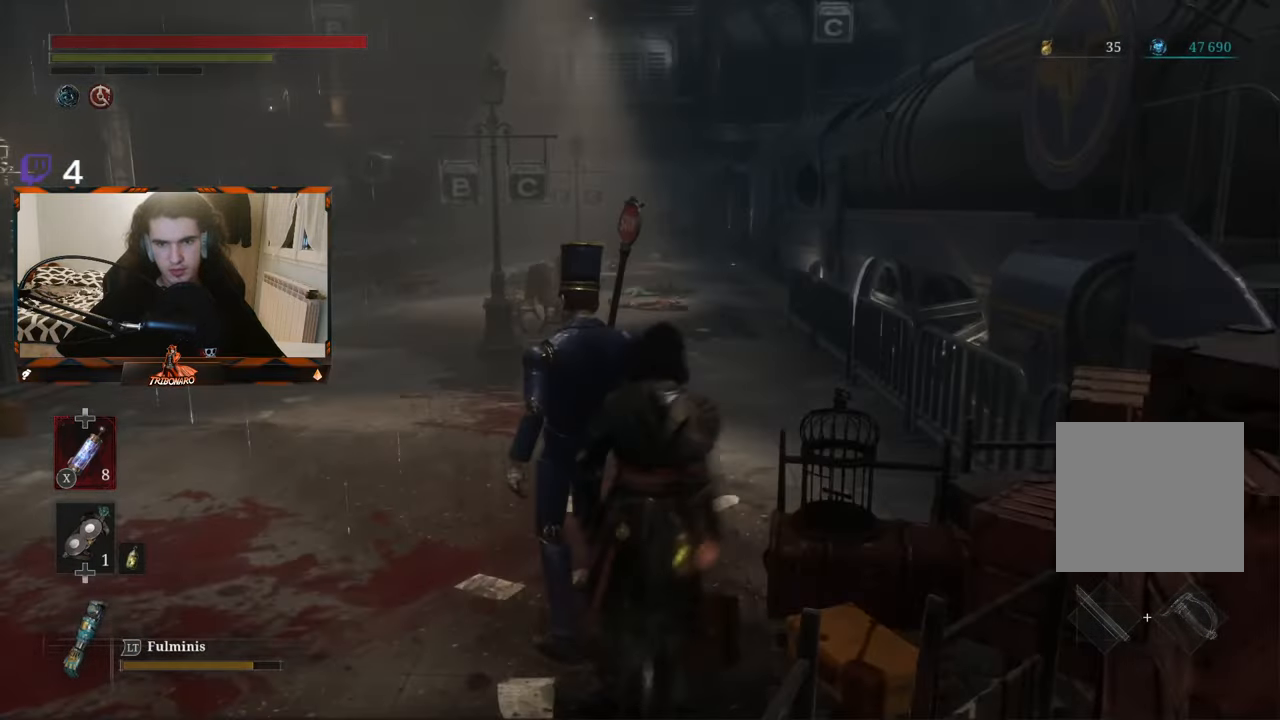
{"buttons": [], "left_stick": "up-right", "right_stick": "center", "events": [[83, "left_stick", "up-left"], [183, "left_stick", "center"], [300, "left_stick", "up-right"]]}
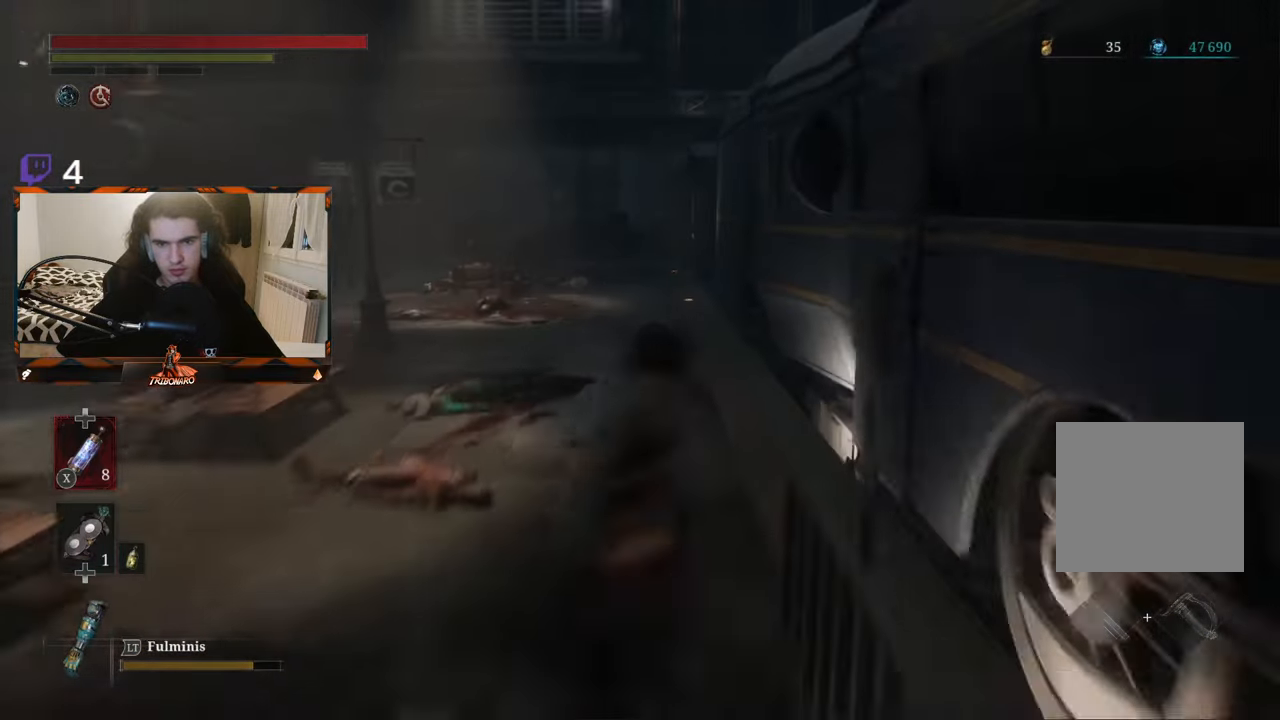
{"buttons": [], "left_stick": "center", "right_stick": "center", "events": [[50, "left_stick", "center"], [150, "left_stick", "up"], [283, "right_stick", "right"], [350, "left_stick", "center"], [466, "right_stick", "center"]]}